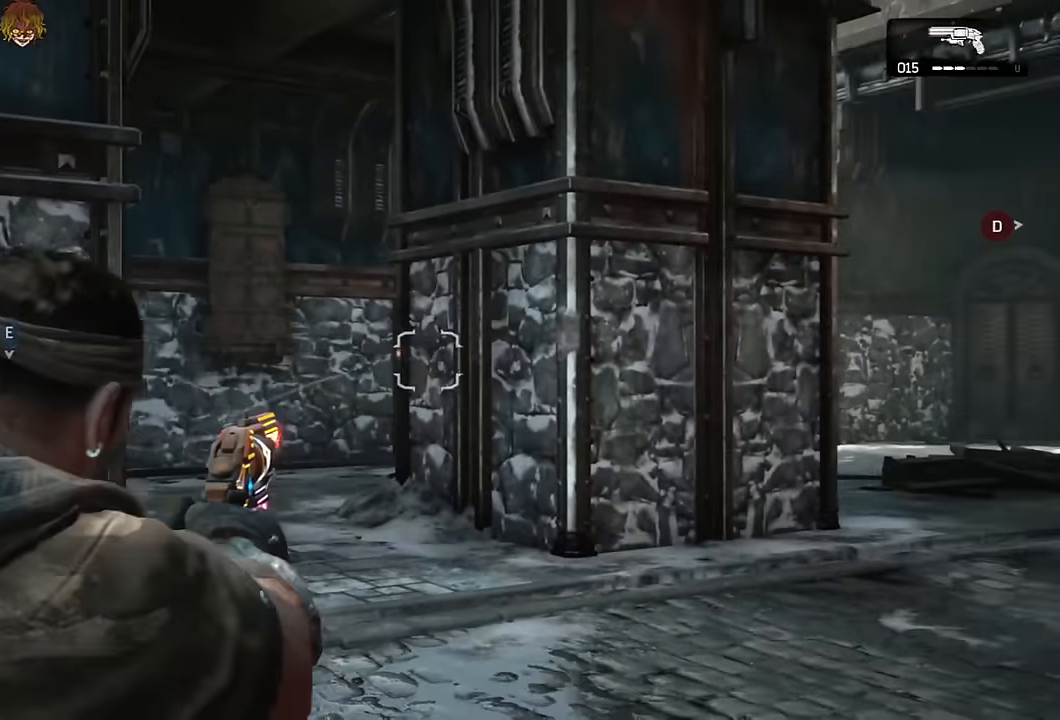
Gameplay with a controller (Xbox layout); each line is a JSON object with the inputs held at the frame after it (dt_ms = milliseconds from this image to that frame). "events" lists button and stick changes between this image and that frame as [ms after this image, input, new state], when the widget could be followed in between.
{"dt_ms": 500, "buttons": ["L1"], "left_stick": "right", "right_stick": "center", "events": [[67, "right_stick", "down-right"], [117, "L1", "down"], [117, "right_stick", "center"]]}
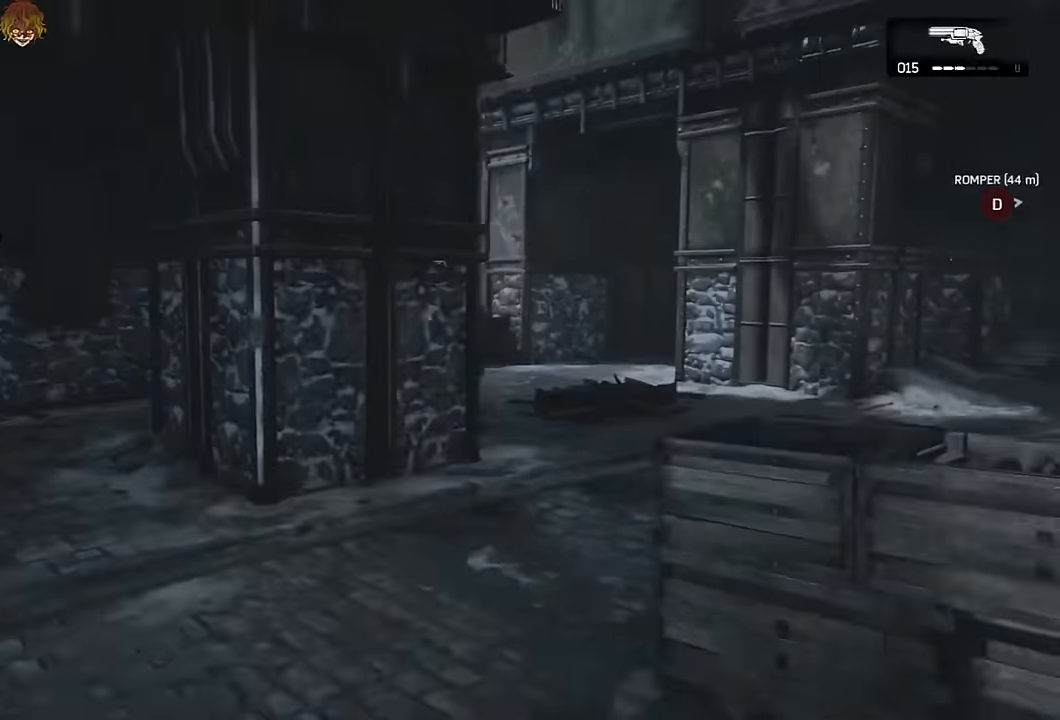
{"dt_ms": 500, "buttons": ["L2", "R2"], "left_stick": "up-left", "right_stick": "center"}
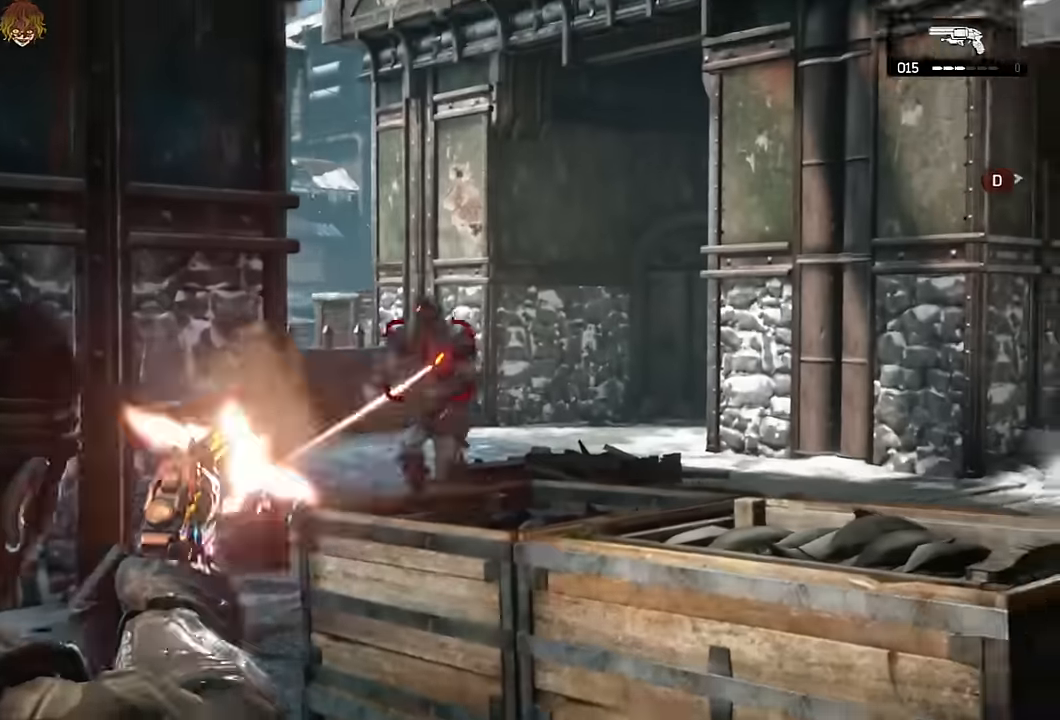
{"dt_ms": 500, "buttons": [], "left_stick": "down-right", "right_stick": "center", "events": [[17, "L3", "down"], [67, "R2", "up"], [67, "left_stick", "left"], [100, "L3", "up"], [217, "left_stick", "down-right"], [233, "right_stick", "down"], [317, "L2", "up"], [383, "right_stick", "center"]]}
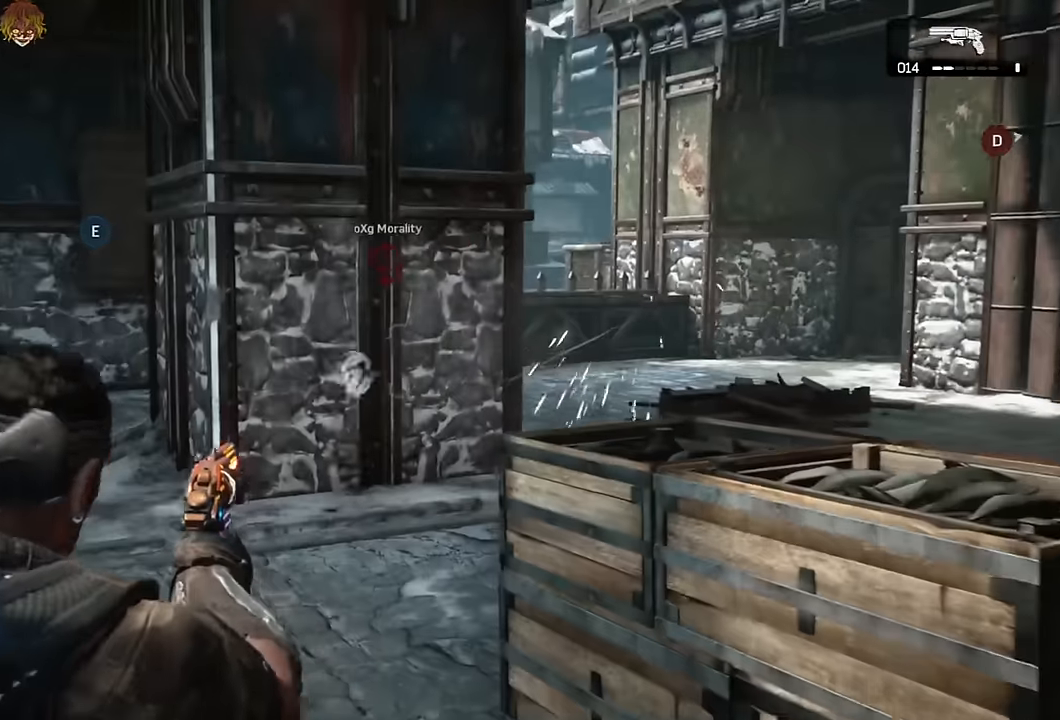
{"dt_ms": 500, "buttons": [], "left_stick": "center", "right_stick": "down-left", "events": [[100, "right_stick", "down"], [183, "R1", "down"], [183, "right_stick", "center"], [217, "left_stick", "right"], [283, "A", "down"], [283, "R1", "up"], [333, "A", "up"], [450, "right_stick", "down-left"], [500, "left_stick", "center"]]}
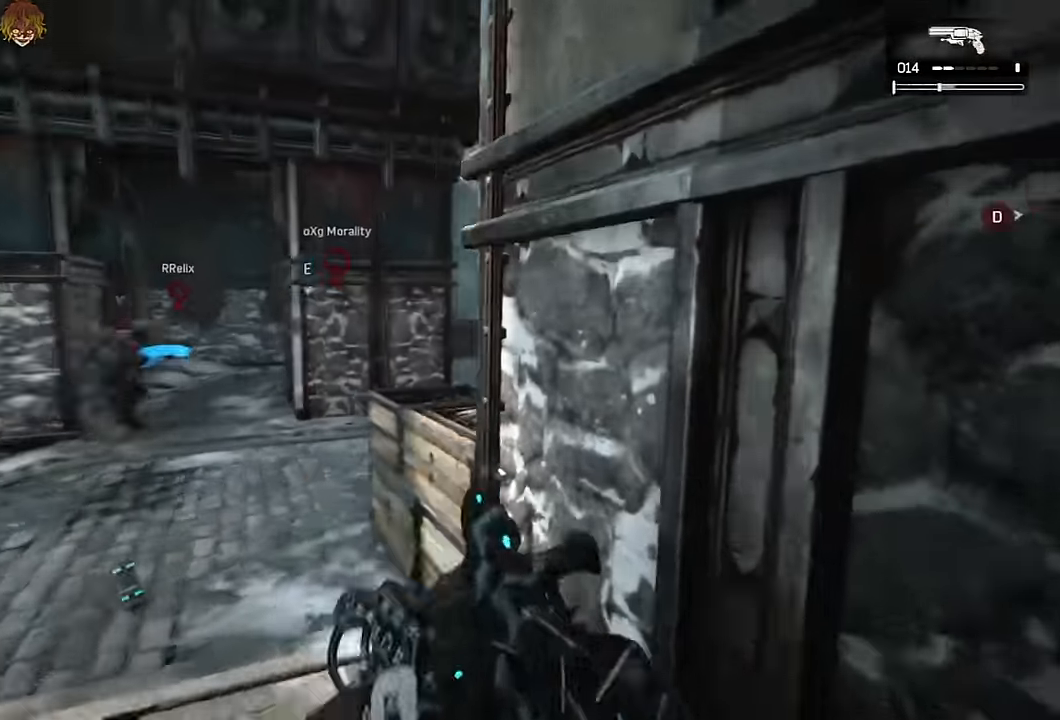
{"dt_ms": 500, "buttons": ["L1"], "left_stick": "down", "right_stick": "center", "events": [[17, "left_stick", "left"], [33, "right_stick", "center"], [117, "L1", "down"], [267, "left_stick", "down"]]}
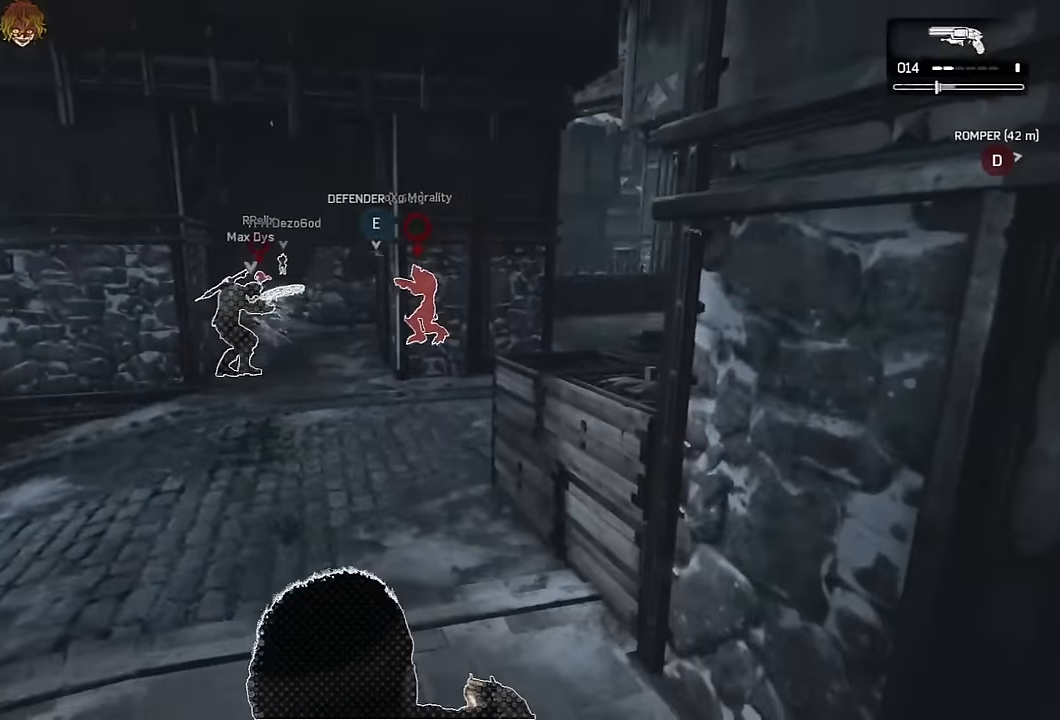
{"dt_ms": 500, "buttons": ["L1"], "left_stick": "up", "right_stick": "center", "events": [[83, "R1", "down"], [183, "R1", "up"], [200, "left_stick", "left"], [317, "left_stick", "up-left"], [483, "left_stick", "up"]]}
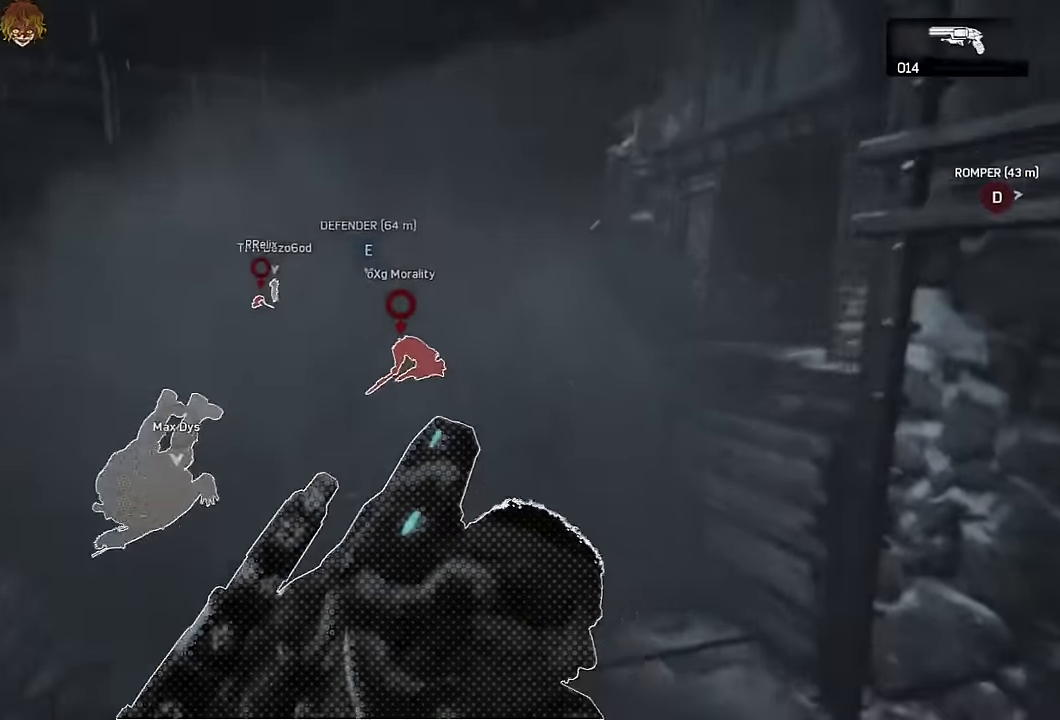
{"dt_ms": 500, "buttons": ["B", "L1"], "left_stick": "up", "right_stick": "center", "events": [[33, "right_stick", "right"], [100, "A", "down"], [100, "right_stick", "center"], [133, "A", "up"], [317, "B", "down"], [317, "right_stick", "right"], [383, "B", "up"], [417, "right_stick", "center"], [467, "B", "down"]]}
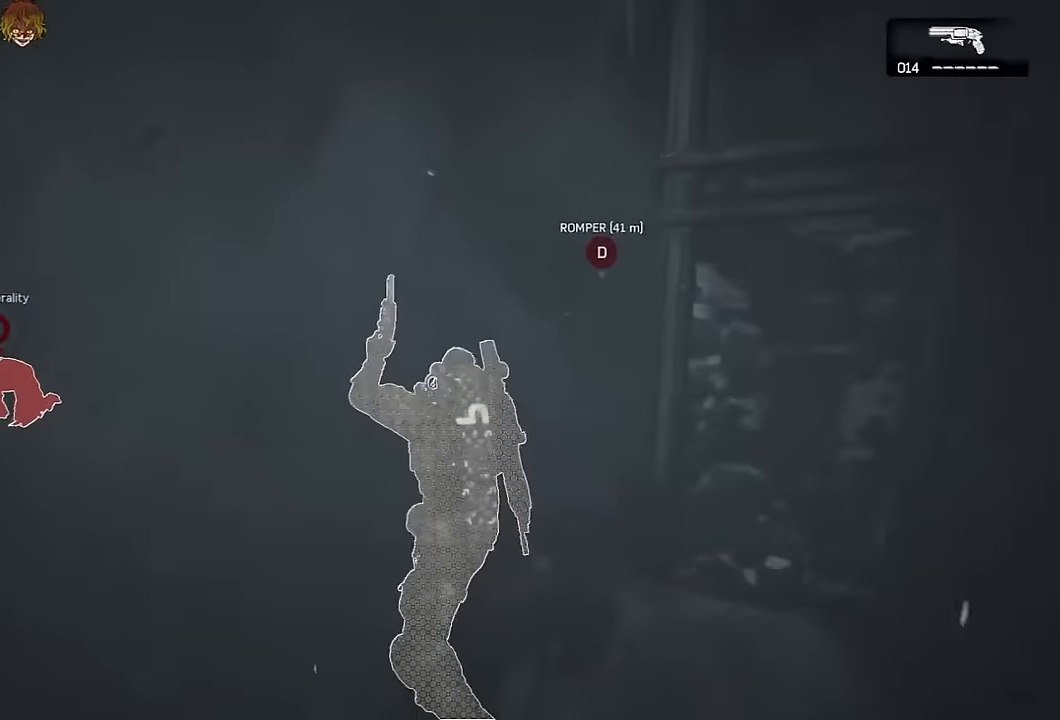
{"dt_ms": 500, "buttons": ["A"], "left_stick": "up", "right_stick": "down-left", "events": [[17, "B", "up"], [133, "right_stick", "left"], [233, "right_stick", "center"], [267, "L1", "up"], [400, "A", "down"], [483, "right_stick", "down-left"]]}
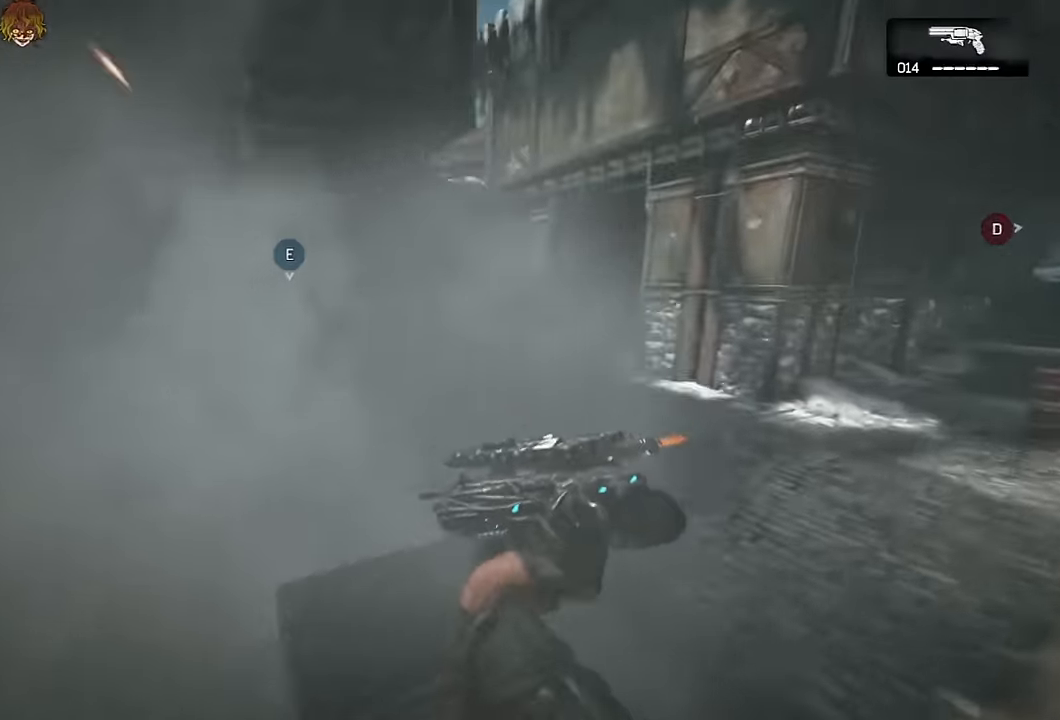
{"dt_ms": 500, "buttons": [], "left_stick": "right", "right_stick": "left", "events": [[67, "L1", "down"], [100, "right_stick", "center"], [150, "A", "up"], [367, "left_stick", "up-right"], [383, "L1", "up"], [467, "right_stick", "left"], [483, "left_stick", "right"]]}
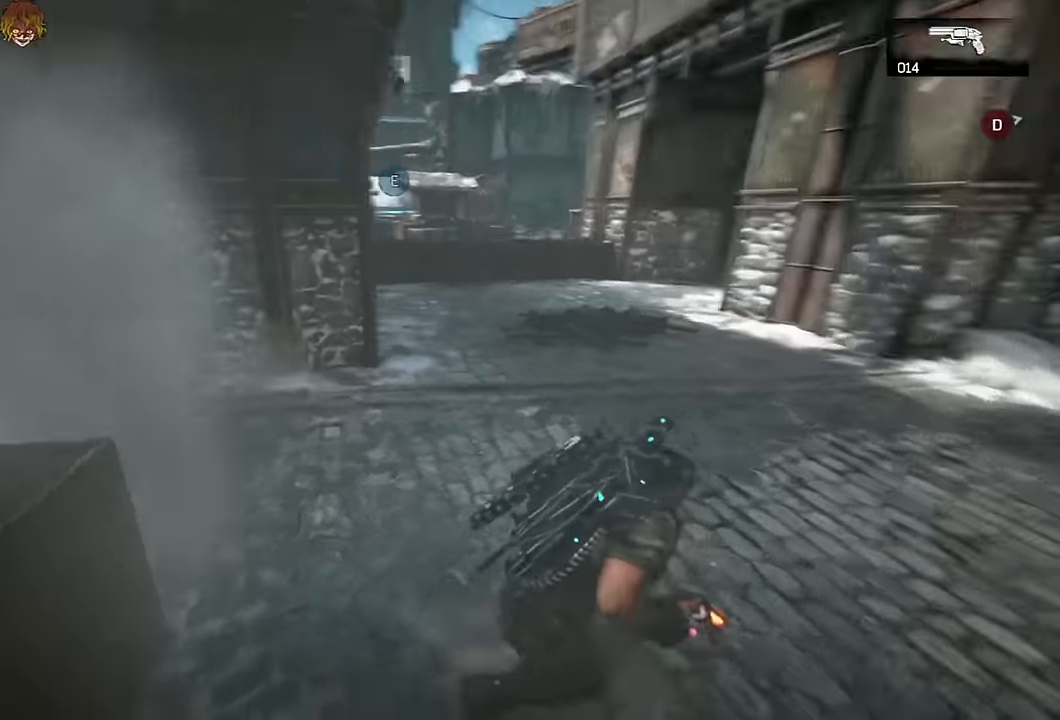
{"dt_ms": 500, "buttons": ["A"], "left_stick": "right", "right_stick": "center", "events": [[33, "right_stick", "center"], [67, "A", "down"], [117, "A", "up"], [233, "A", "down"], [267, "A", "up"], [367, "A", "down"]]}
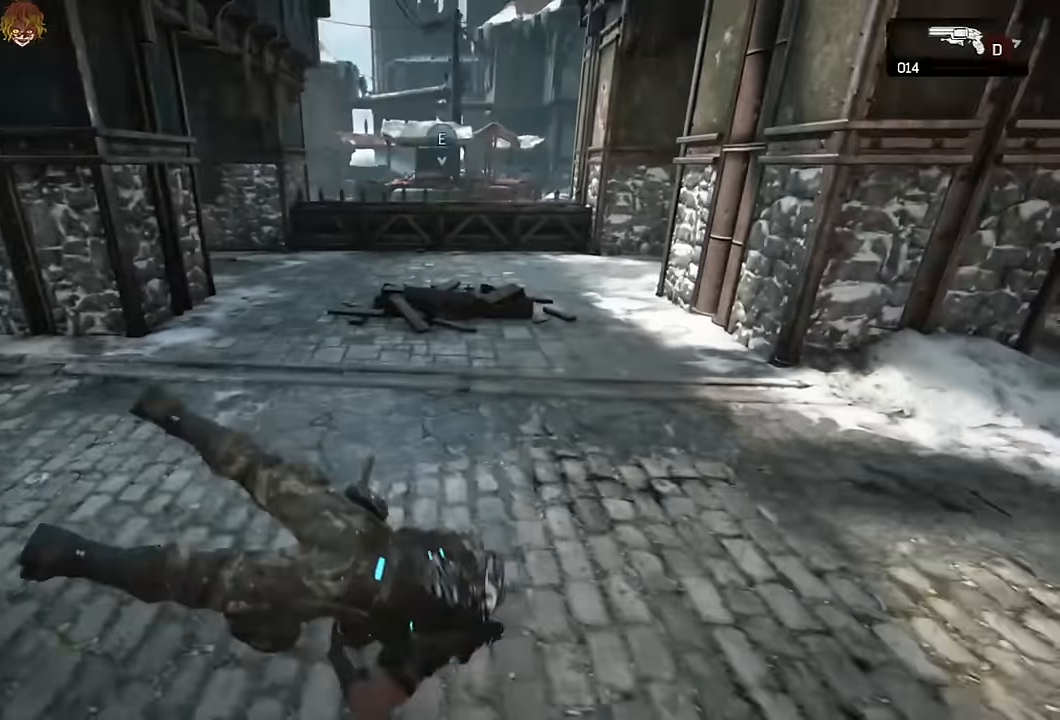
{"dt_ms": 500, "buttons": ["A", "L1"], "left_stick": "right", "right_stick": "center", "events": [[350, "L1", "down"]]}
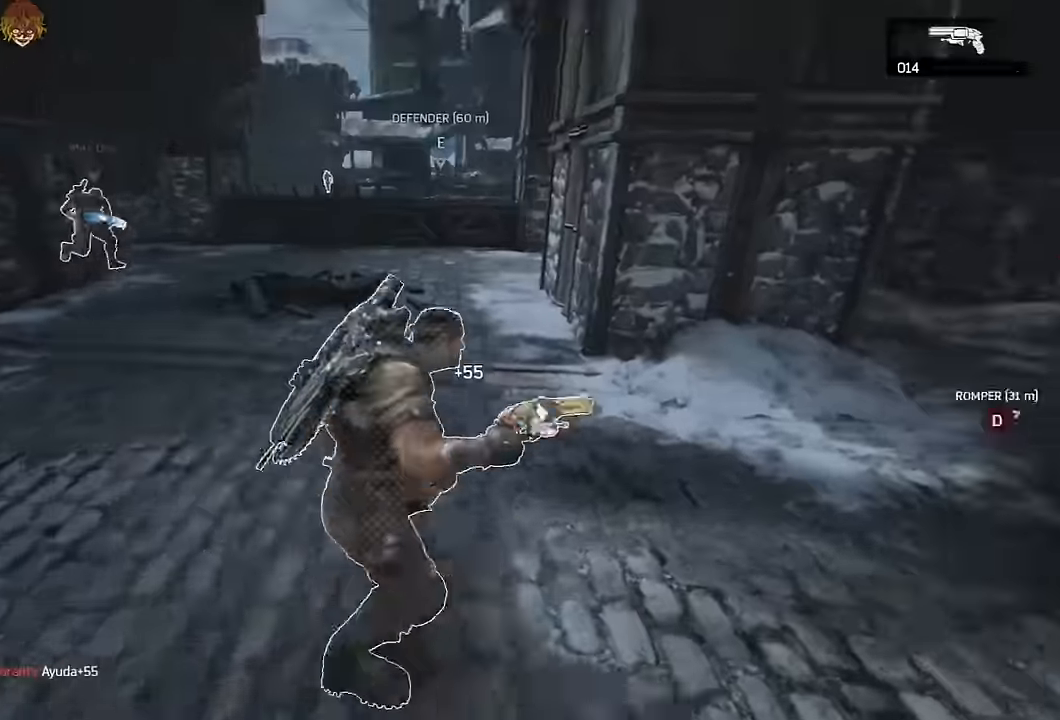
{"dt_ms": 1000, "buttons": ["A"], "left_stick": "right", "right_stick": "center"}
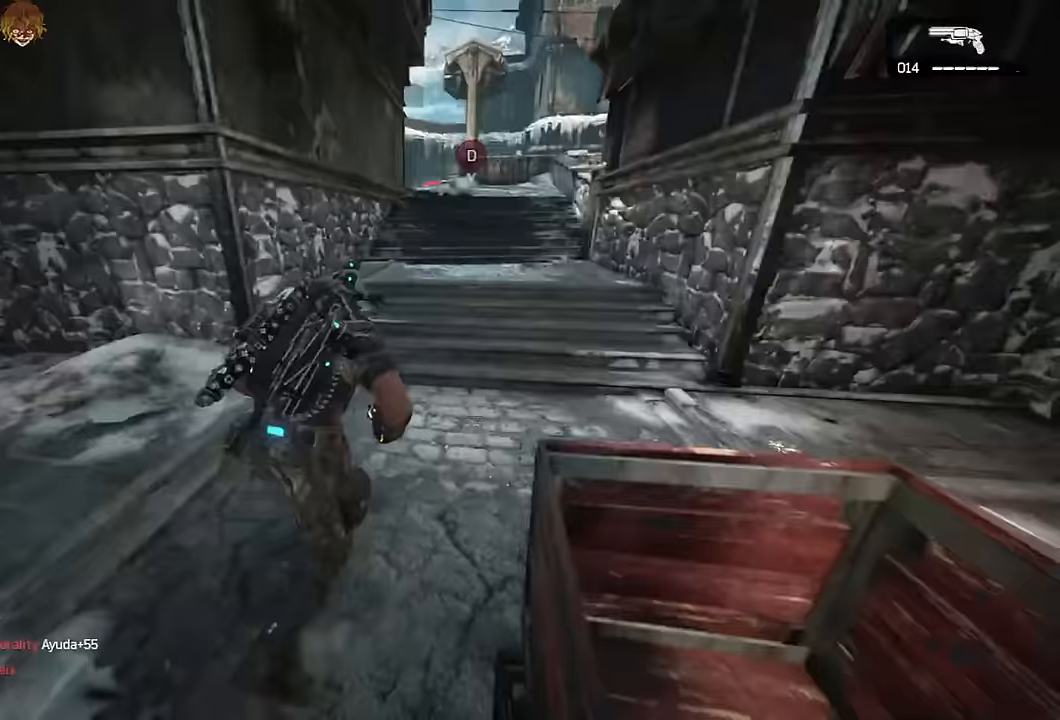
{"dt_ms": 500, "buttons": ["A"], "left_stick": "up-right", "right_stick": "center", "events": [[267, "left_stick", "up-right"]]}
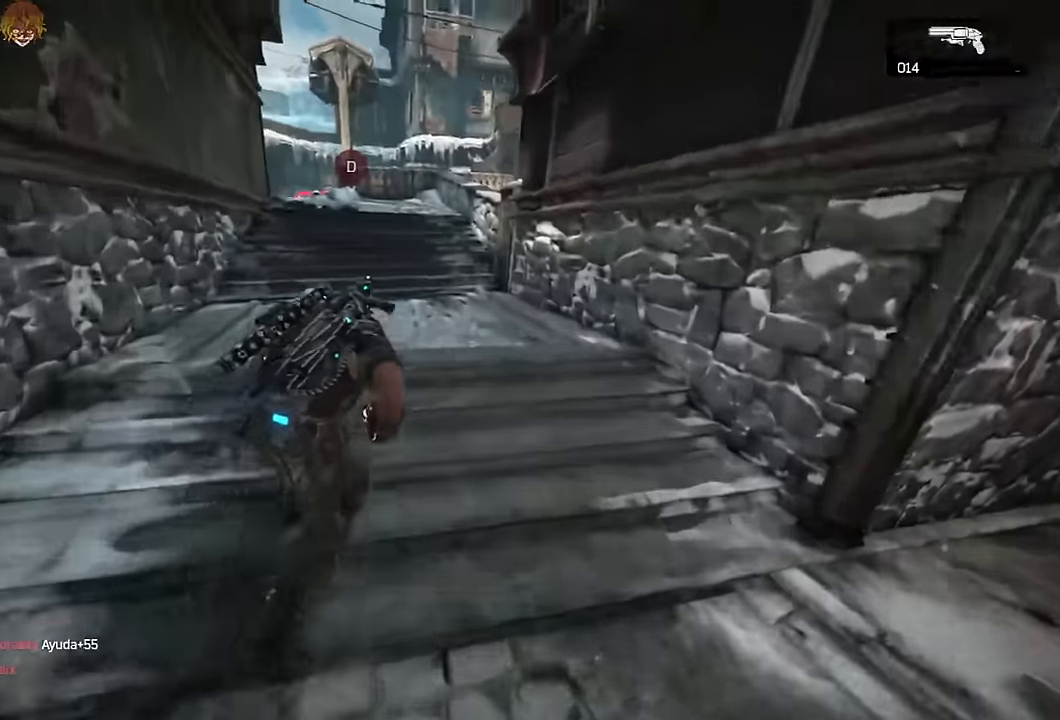
{"dt_ms": 500, "buttons": ["A"], "left_stick": "center", "right_stick": "center", "events": [[67, "SELECT", "down"], [133, "SELECT", "up"], [233, "left_stick", "center"], [267, "SELECT", "down"], [333, "SELECT", "up"]]}
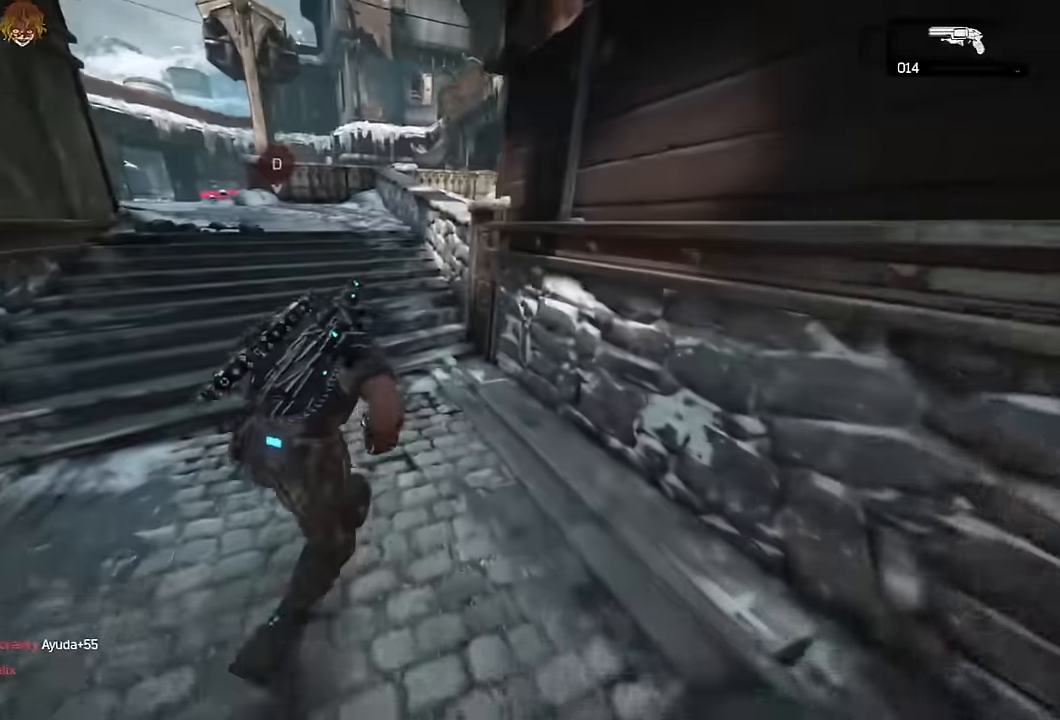
{"dt_ms": 500, "buttons": ["A"], "left_stick": "center", "right_stick": "center", "events": [[50, "left_stick", "left"], [183, "L1", "down"], [267, "left_stick", "up-left"], [367, "L1", "up"], [433, "left_stick", "center"]]}
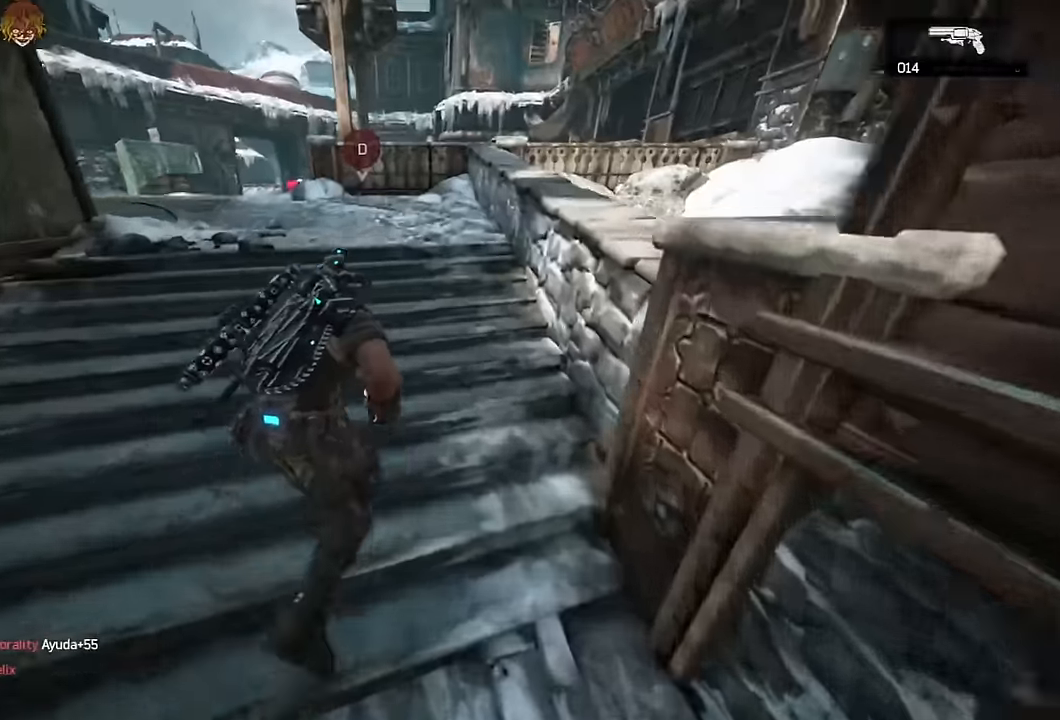
{"dt_ms": 500, "buttons": ["A"], "left_stick": "left", "right_stick": "center", "events": [[117, "SELECT", "down"], [383, "SELECT", "up"], [500, "left_stick", "left"]]}
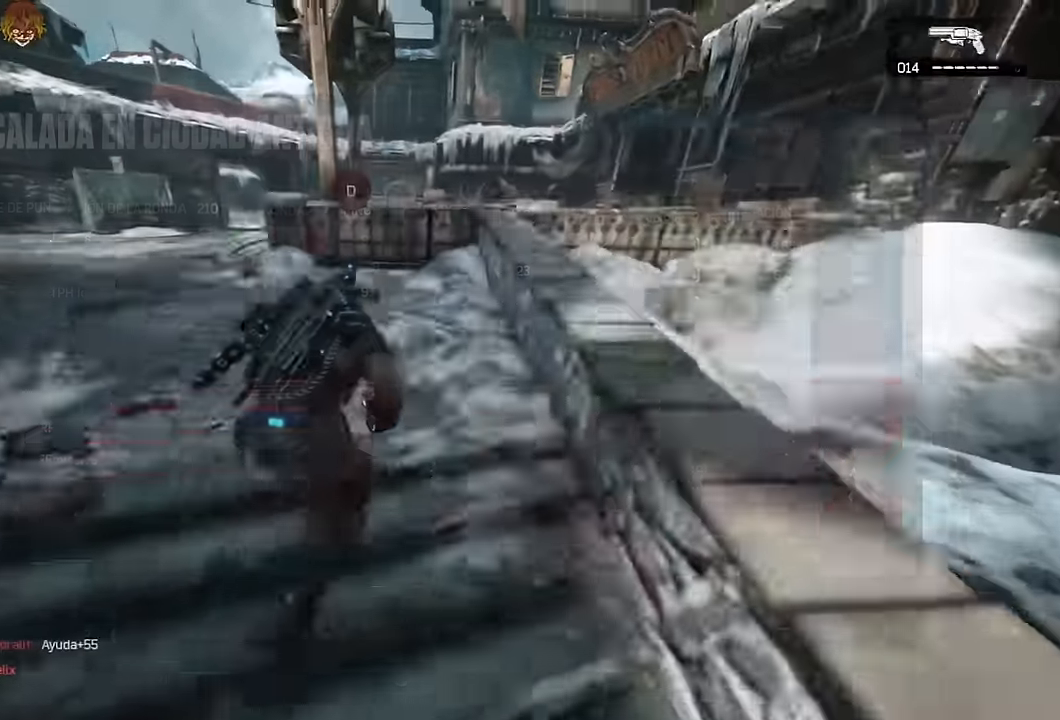
{"dt_ms": 500, "buttons": ["L1", "R1"], "left_stick": "up", "right_stick": "center", "events": [[150, "left_stick", "up"], [167, "L1", "down"], [217, "A", "up"], [267, "A", "down"], [333, "A", "up"], [417, "B", "down"], [433, "R1", "down"], [483, "B", "up"]]}
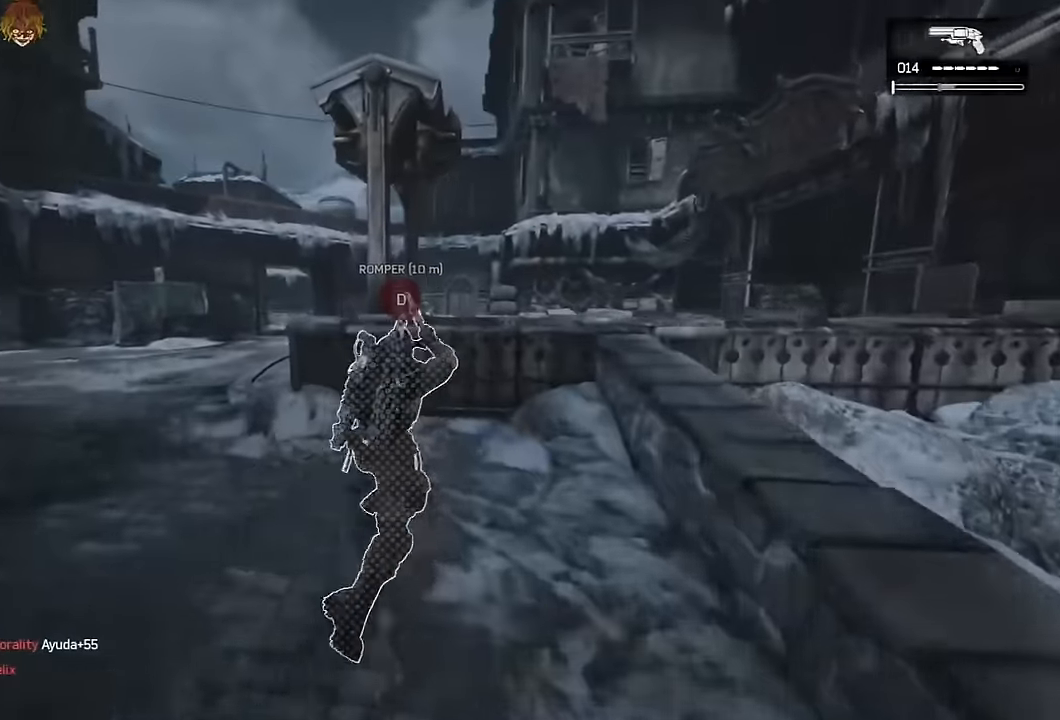
{"dt_ms": 500, "buttons": ["A", "L1"], "left_stick": "center", "right_stick": "center", "events": [[17, "R1", "up"], [133, "left_stick", "center"], [167, "SELECT", "down"], [250, "SELECT", "up"], [483, "A", "down"]]}
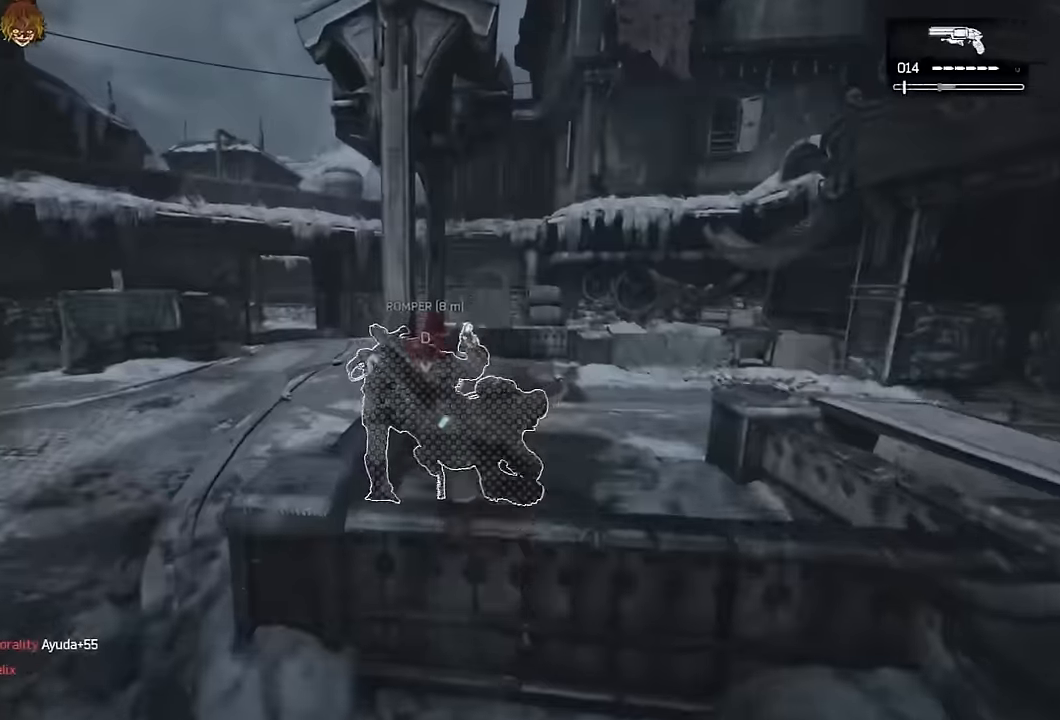
{"dt_ms": 500, "buttons": ["A", "L1"], "left_stick": "center", "right_stick": "center", "events": [[33, "SELECT", "down"], [100, "SELECT", "up"], [133, "right_stick", "down"], [217, "right_stick", "center"], [283, "R1", "down"], [383, "R1", "up"]]}
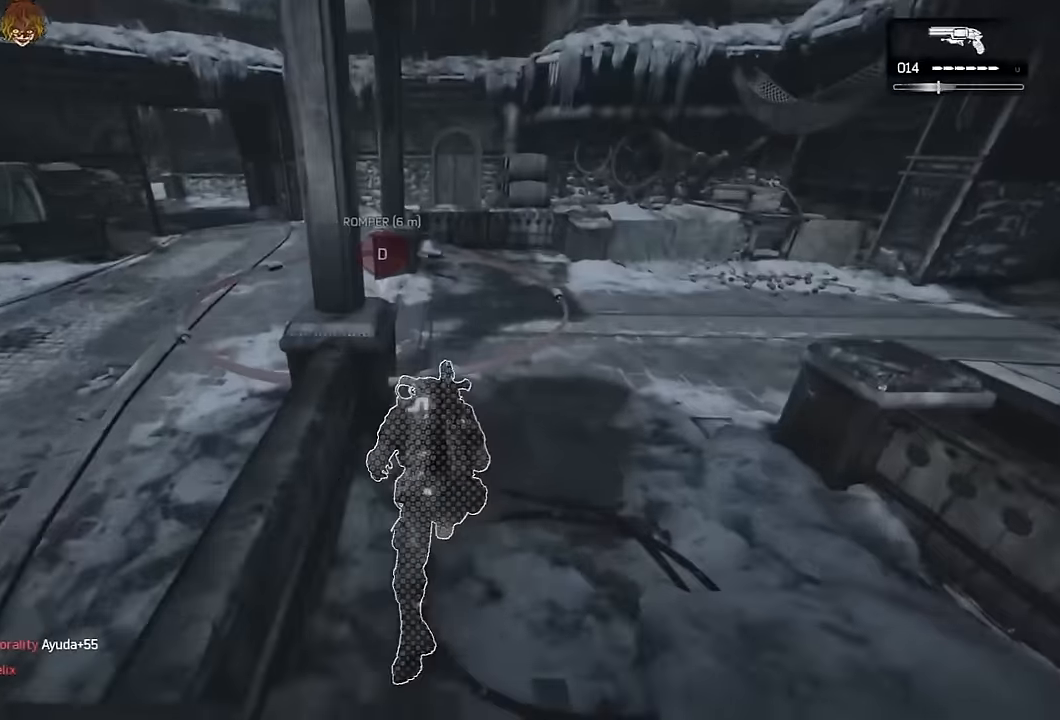
{"dt_ms": 500, "buttons": [], "left_stick": "up", "right_stick": "left", "events": [[200, "L1", "up"], [317, "left_stick", "up"], [400, "A", "up"], [450, "right_stick", "left"]]}
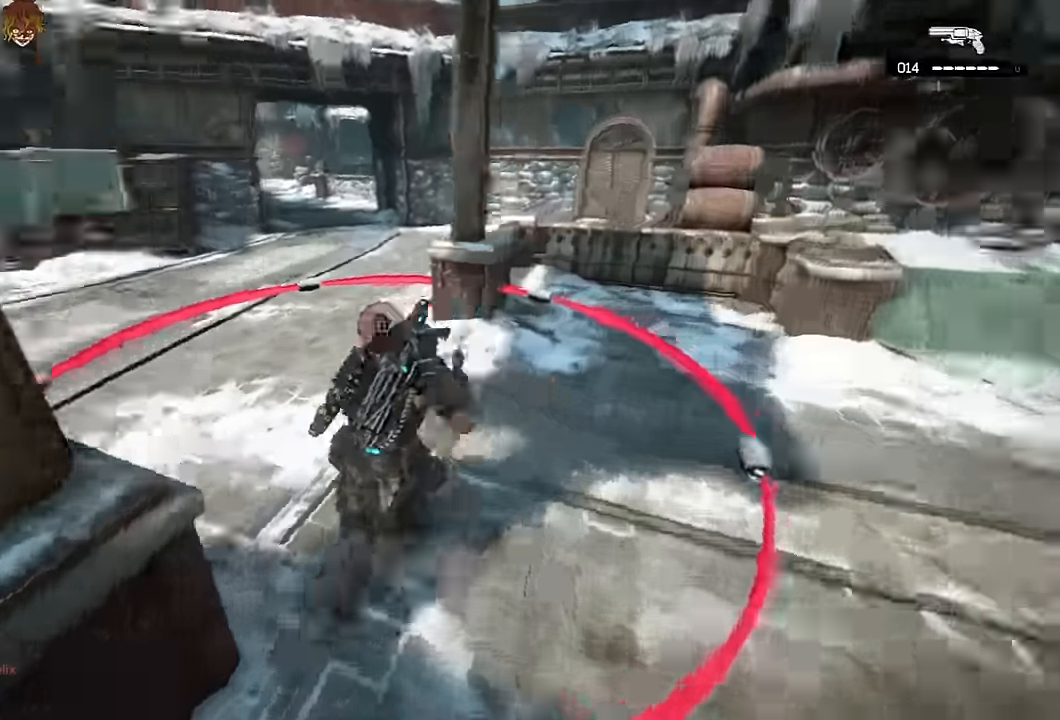
{"dt_ms": 500, "buttons": [], "left_stick": "center", "right_stick": "center", "events": [[33, "left_stick", "up-right"], [67, "right_stick", "center"], [117, "DPAD_LEFT", "down"], [200, "DPAD_LEFT", "up"], [350, "left_stick", "center"], [350, "right_stick", "left"], [400, "SELECT", "down"], [467, "SELECT", "up"], [484, "right_stick", "center"]]}
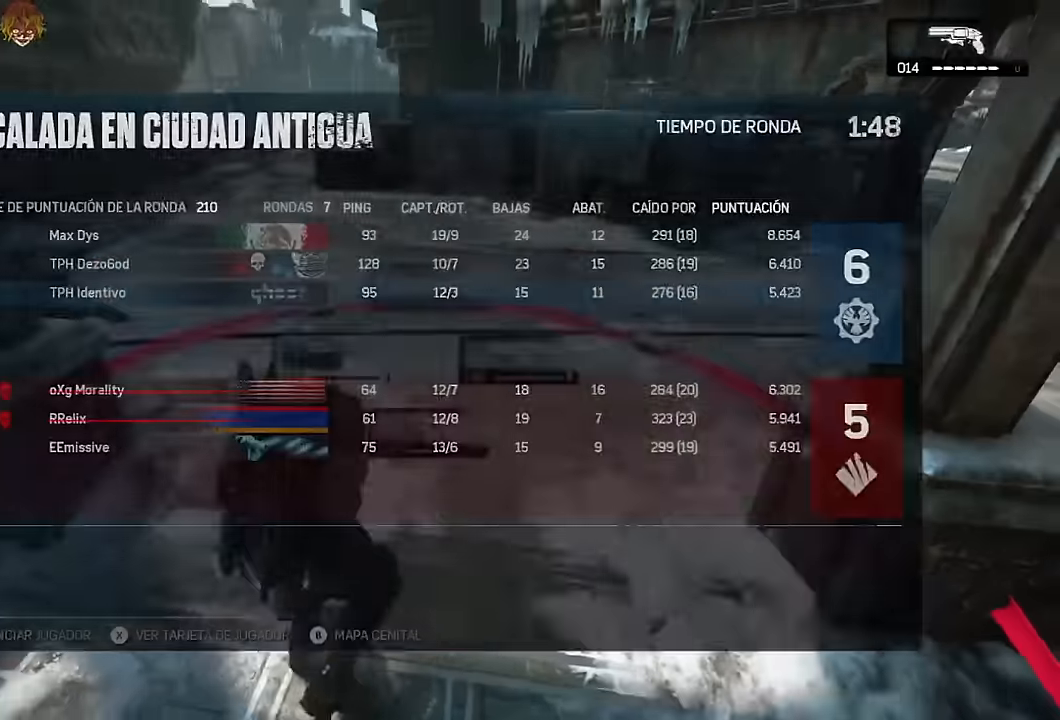
{"dt_ms": 500, "buttons": [], "left_stick": "center", "right_stick": "center", "events": []}
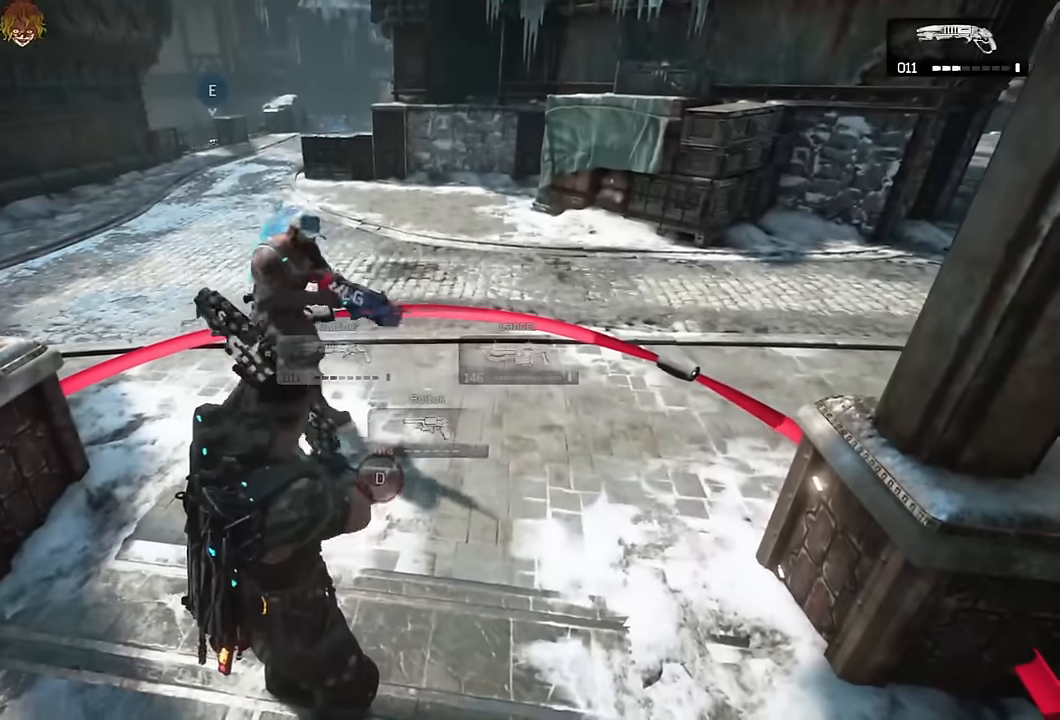
{"dt_ms": 500, "buttons": [], "left_stick": "up", "right_stick": "center", "events": [[100, "left_stick", "up"], [200, "left_stick", "up-right"], [284, "B", "down"], [284, "right_stick", "right"], [367, "B", "up"], [434, "left_stick", "up"], [467, "right_stick", "center"]]}
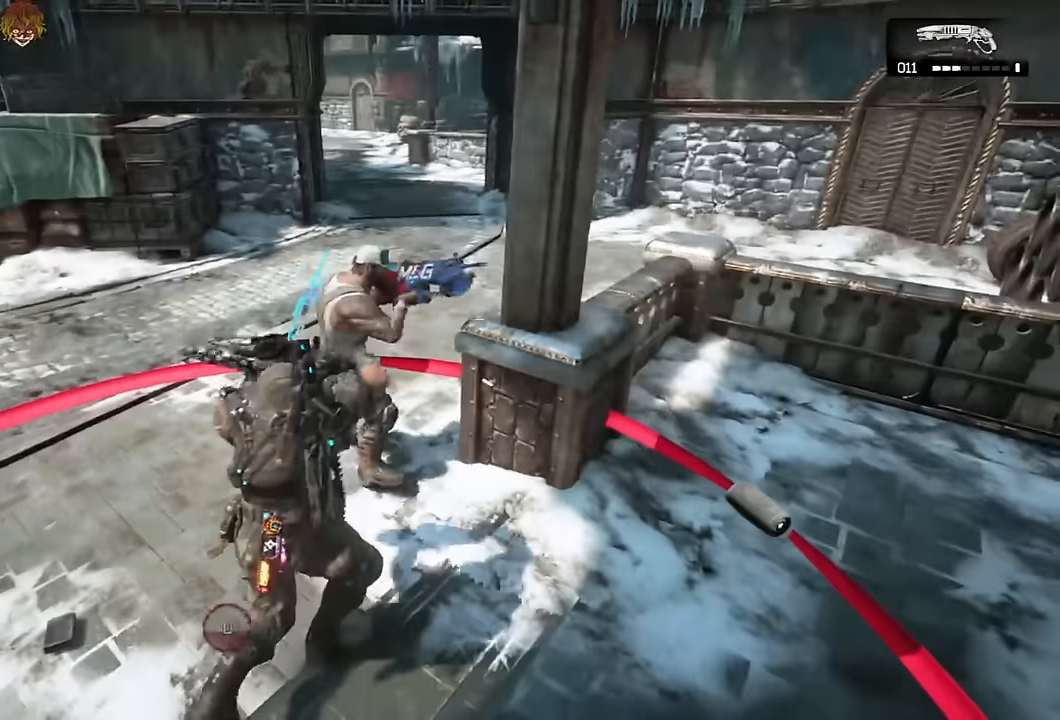
{"dt_ms": 500, "buttons": [], "left_stick": "down-left", "right_stick": "center", "events": [[184, "left_stick", "down-left"]]}
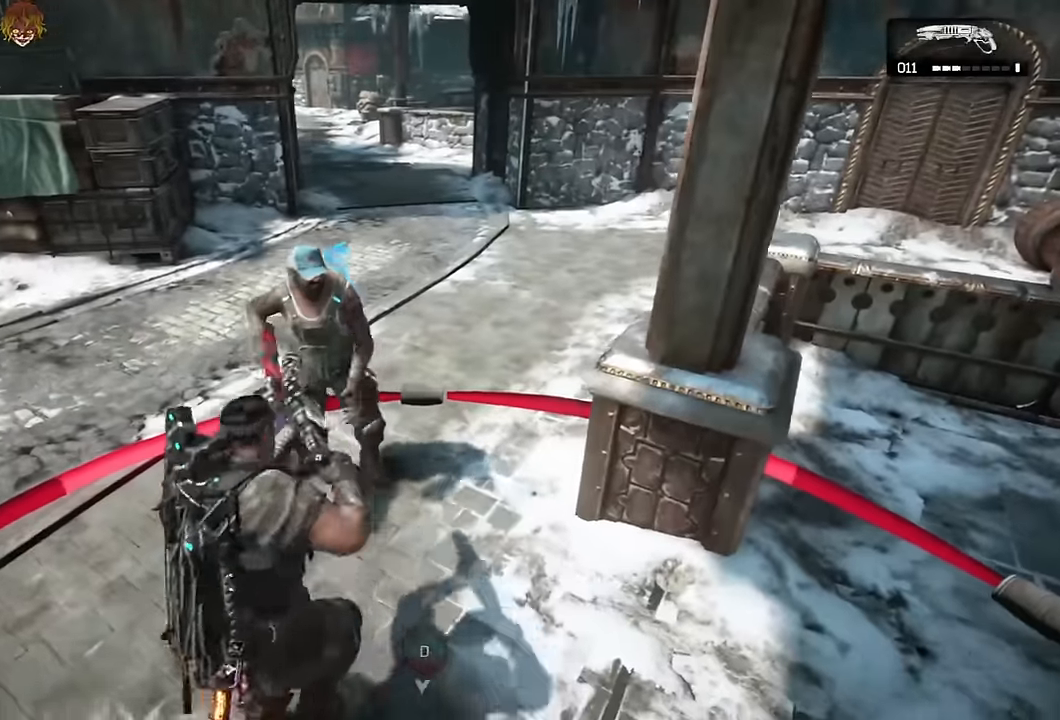
{"dt_ms": 500, "buttons": [], "left_stick": "down-right", "right_stick": "center", "events": [[367, "left_stick", "down"], [467, "left_stick", "down-right"]]}
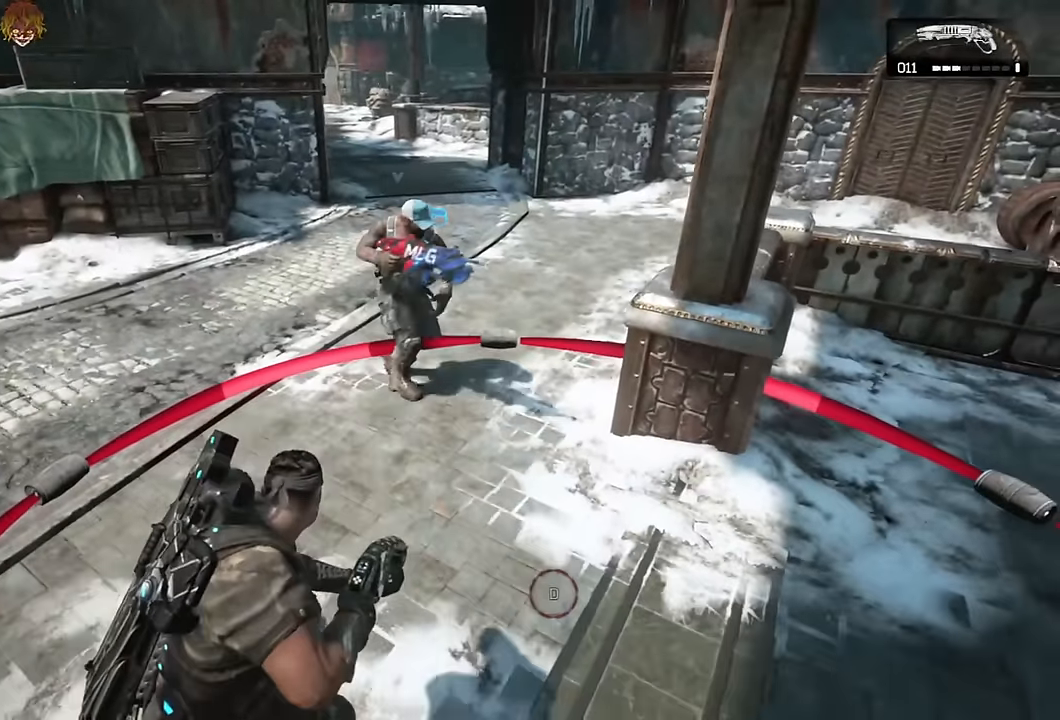
{"dt_ms": 500, "buttons": [], "left_stick": "center", "right_stick": "center", "events": [[200, "left_stick", "center"]]}
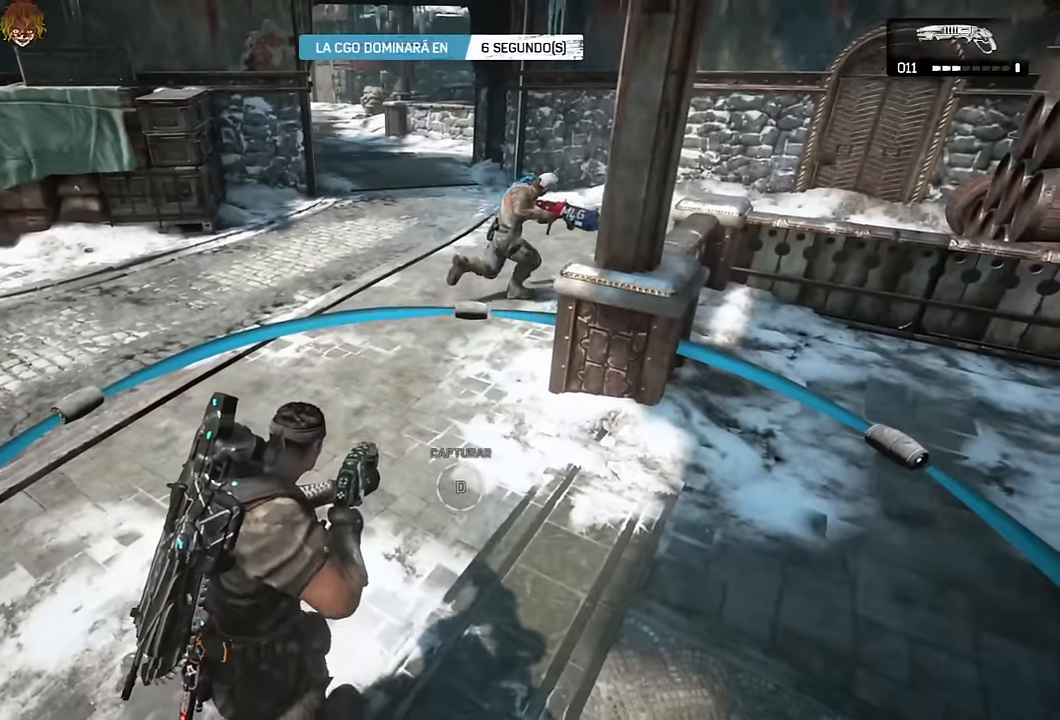
{"dt_ms": 500, "buttons": [], "left_stick": "center", "right_stick": "center", "events": [[134, "DPAD_DOWN", "down"], [234, "DPAD_DOWN", "up"]]}
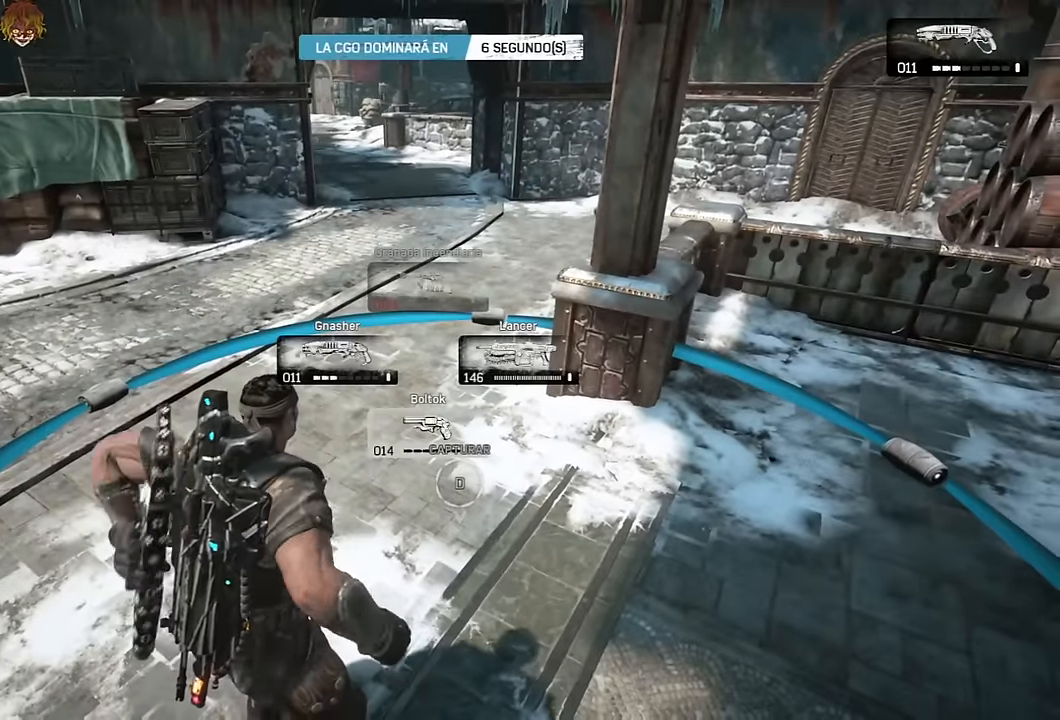
{"dt_ms": 500, "buttons": [], "left_stick": "center", "right_stick": "center", "events": [[84, "left_stick", "right"], [100, "SELECT", "down"], [150, "SELECT", "up"], [200, "left_stick", "center"], [450, "SELECT", "down"], [500, "SELECT", "up"]]}